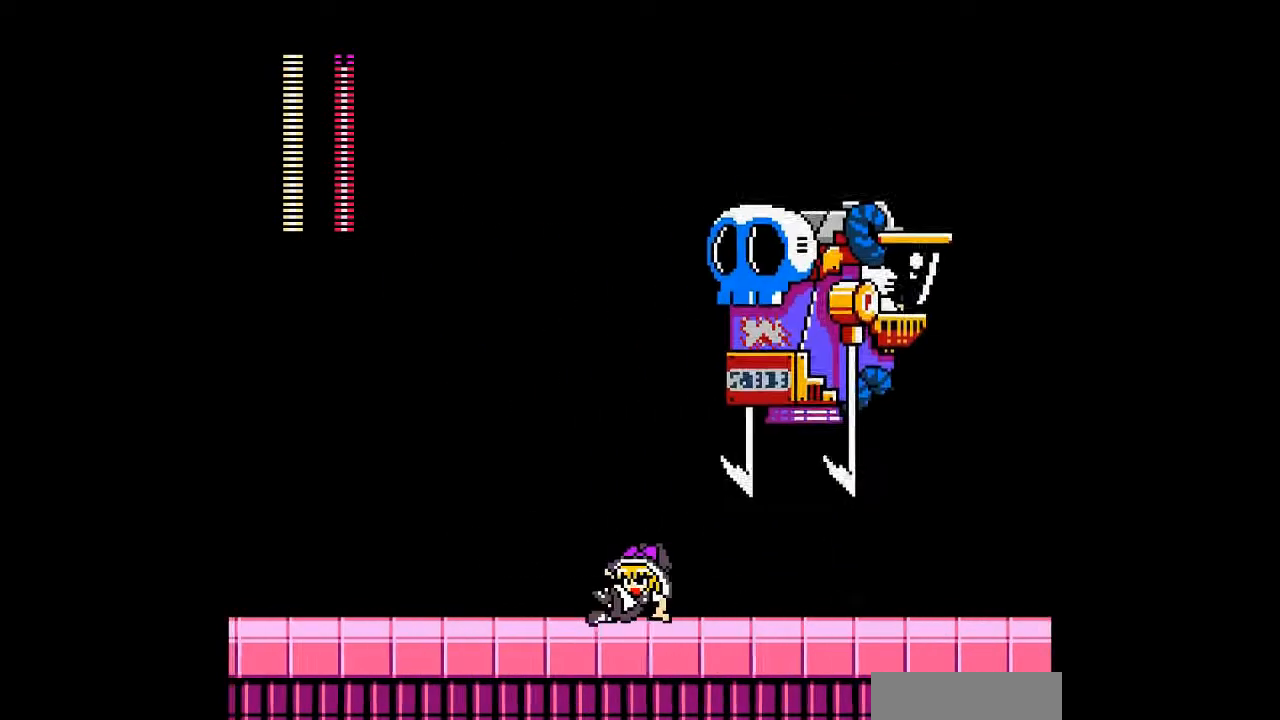
Gameplay with a controller; each line is a JSON object with the inputs held at the frame after it. "events" lists button and stick changes between this image and that frame as [ms after this image, input, new state], when the widget could be followed in between. Not read: A C DPAD_RIGHT L3 R3 other_buttons.
{"buttons": ["DPAD_LEFT"], "events": [[67, "DPAD_DOWN", "up"]]}
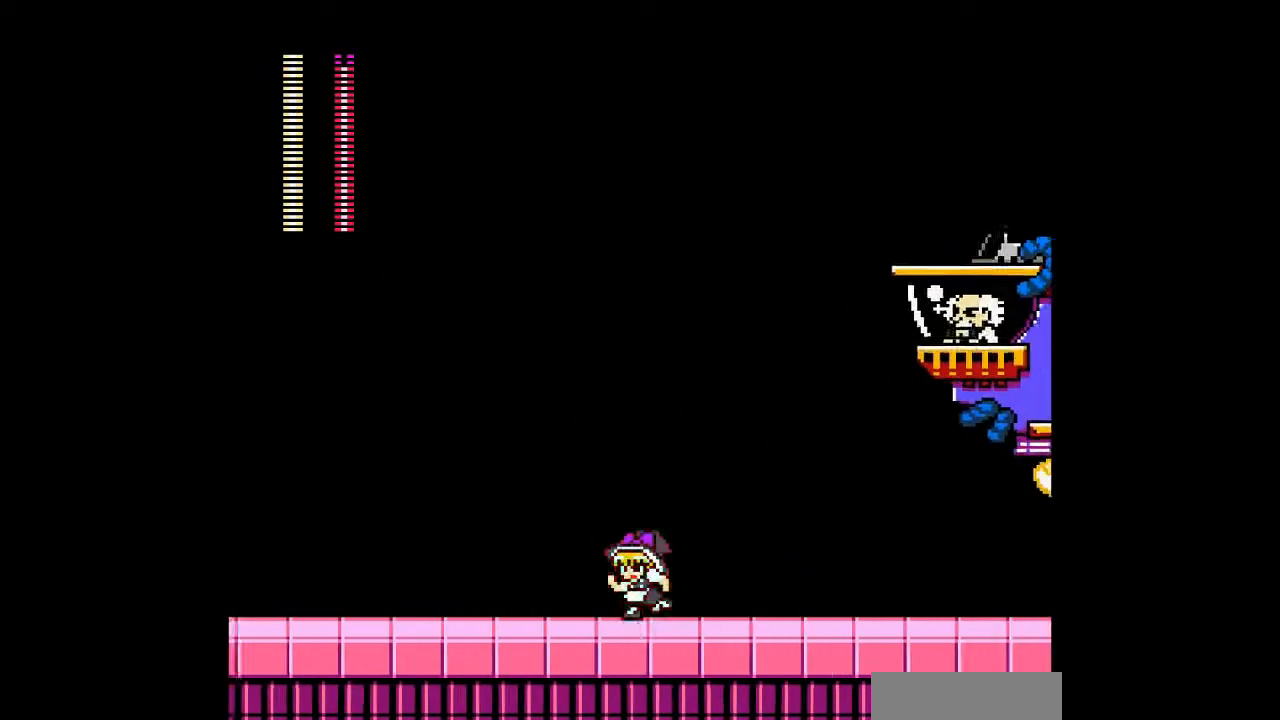
{"buttons": ["DPAD_LEFT"], "events": []}
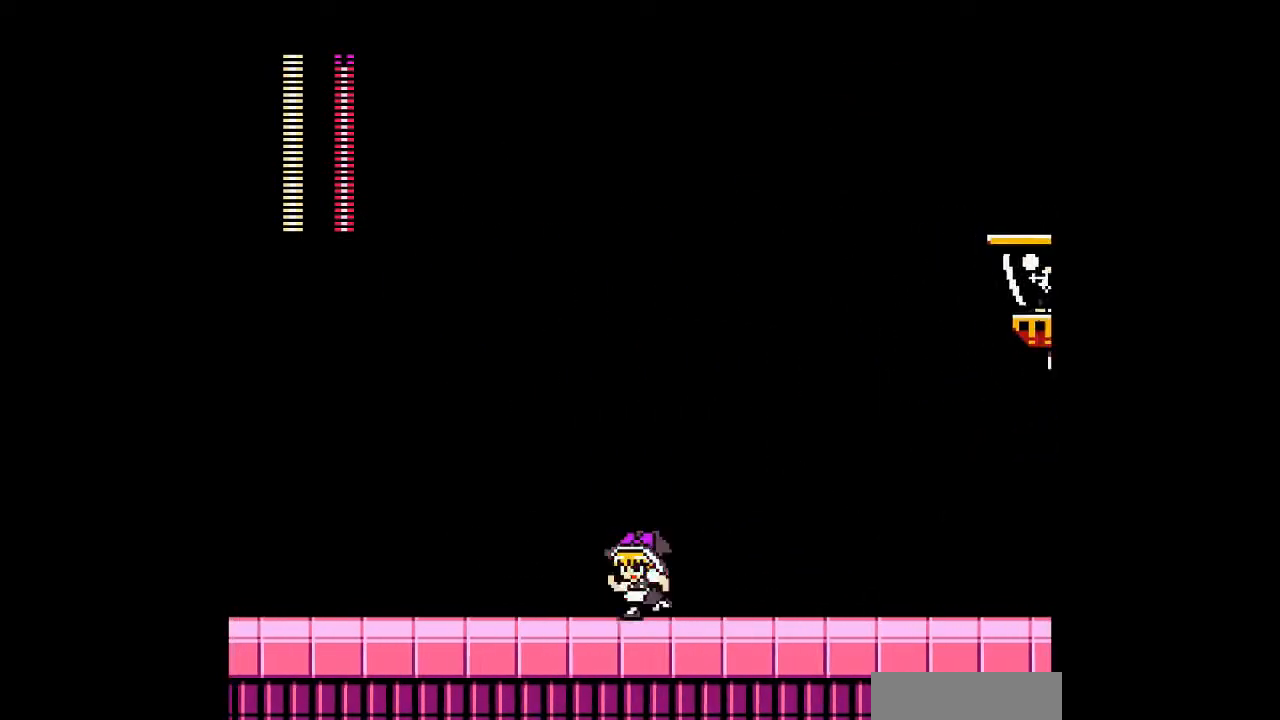
{"buttons": [], "events": [[233, "B", "down"], [333, "DPAD_LEFT", "up"], [500, "B", "up"]]}
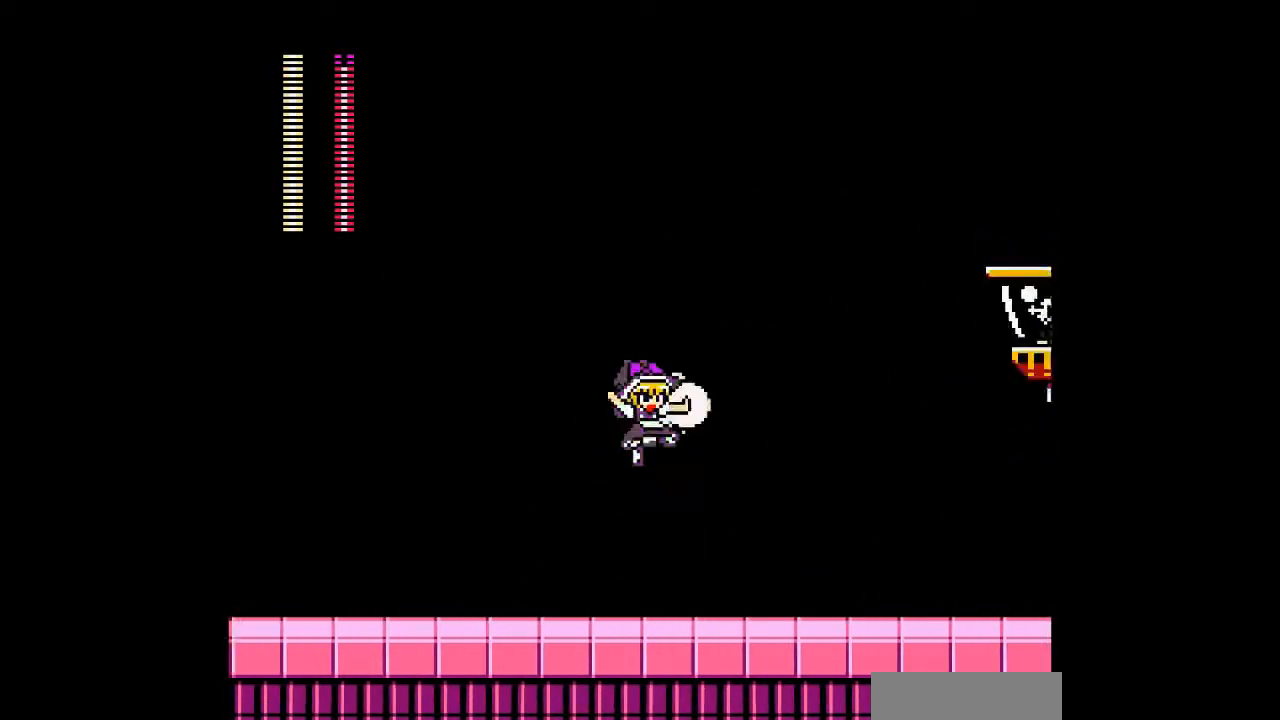
{"buttons": [], "events": []}
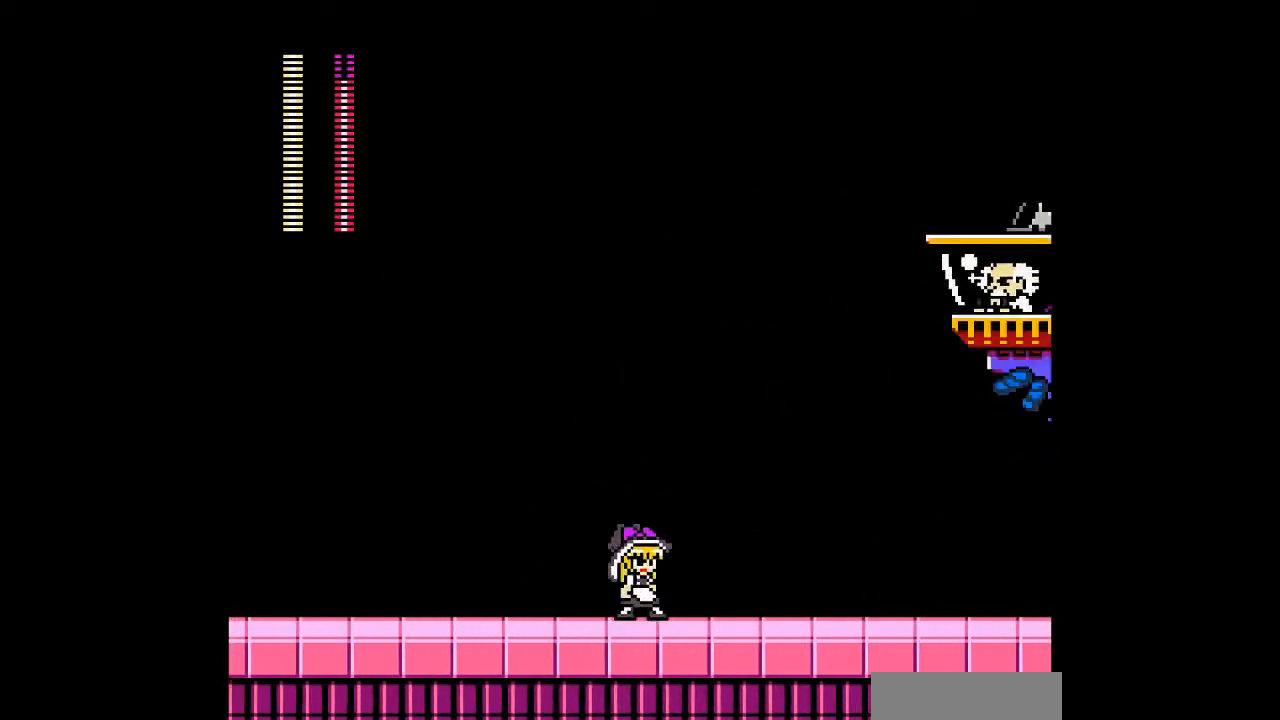
{"buttons": ["DPAD_LEFT"], "events": [[33, "DPAD_LEFT", "down"]]}
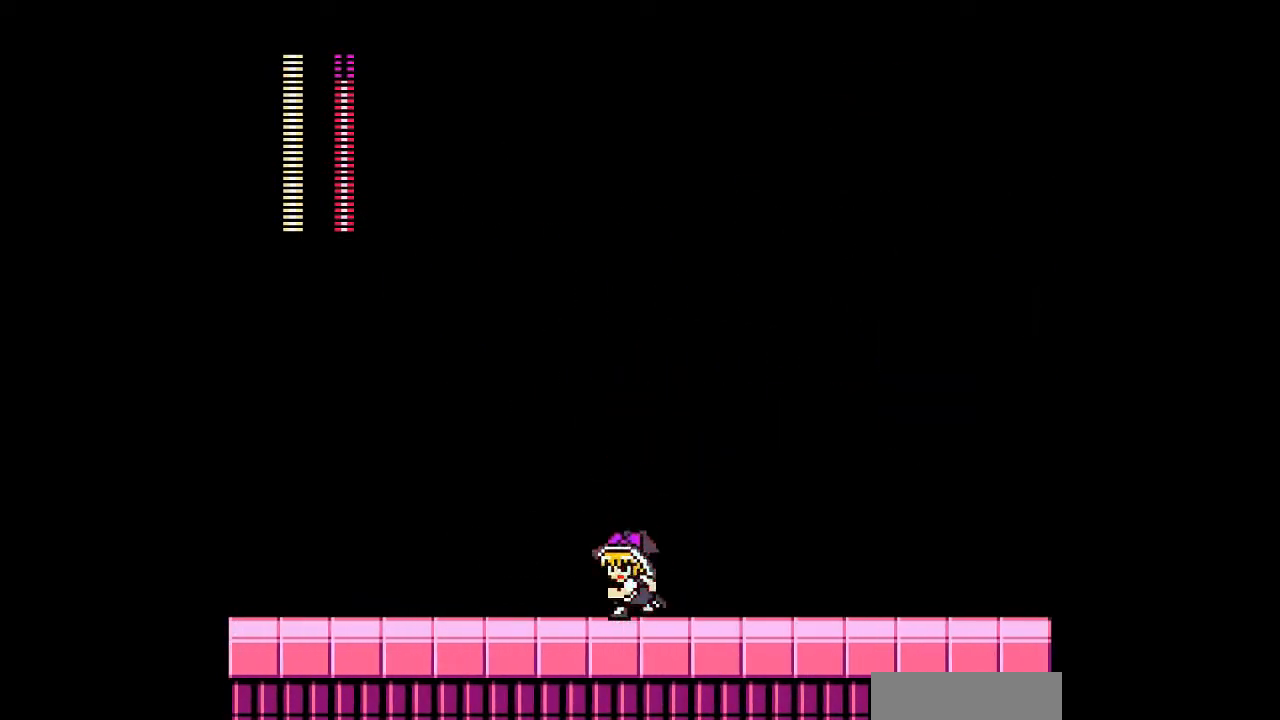
{"buttons": [], "events": [[333, "DPAD_LEFT", "up"]]}
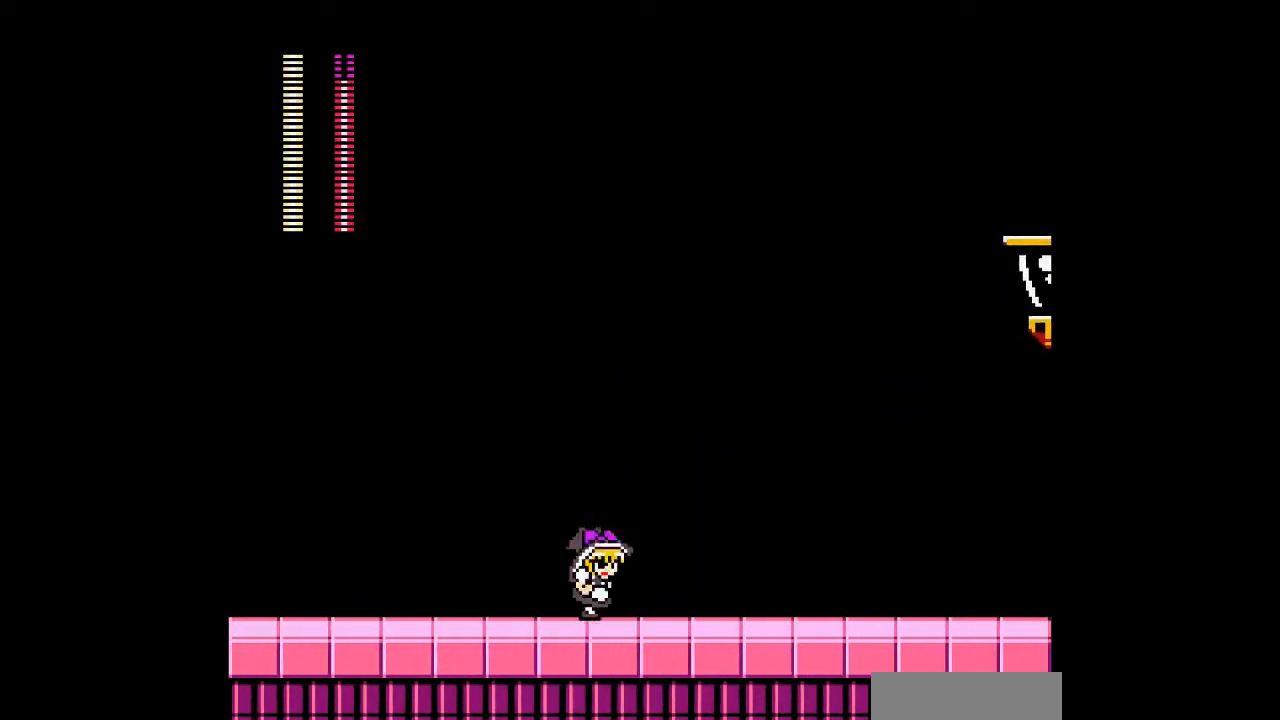
{"buttons": ["B"], "events": [[367, "B", "down"]]}
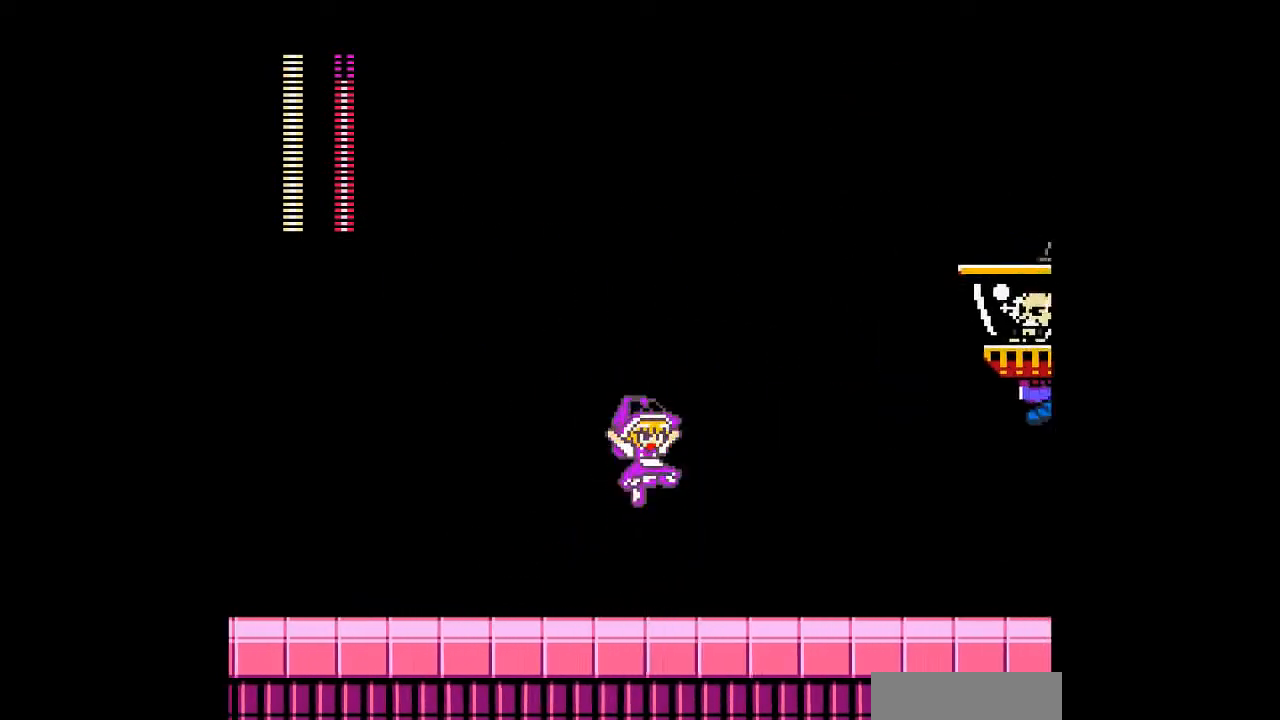
{"buttons": ["DPAD_LEFT"], "events": [[167, "B", "up"], [400, "DPAD_LEFT", "down"]]}
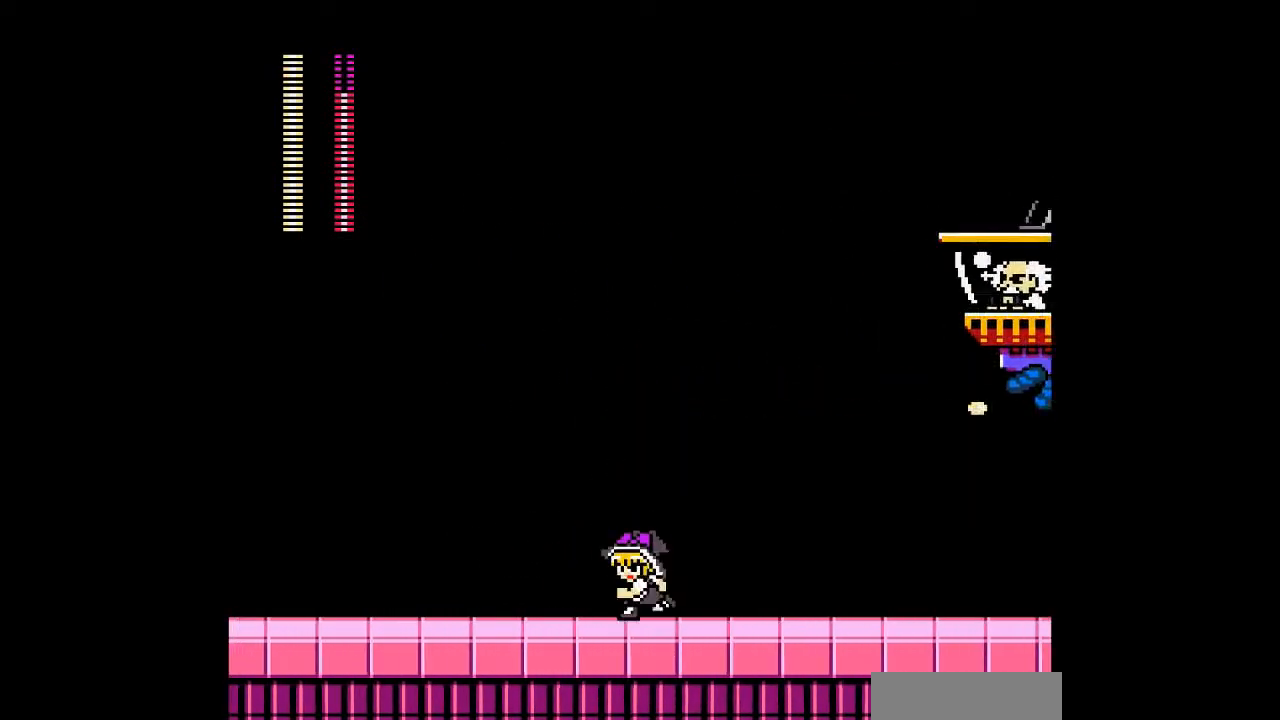
{"buttons": ["DPAD_LEFT"], "events": []}
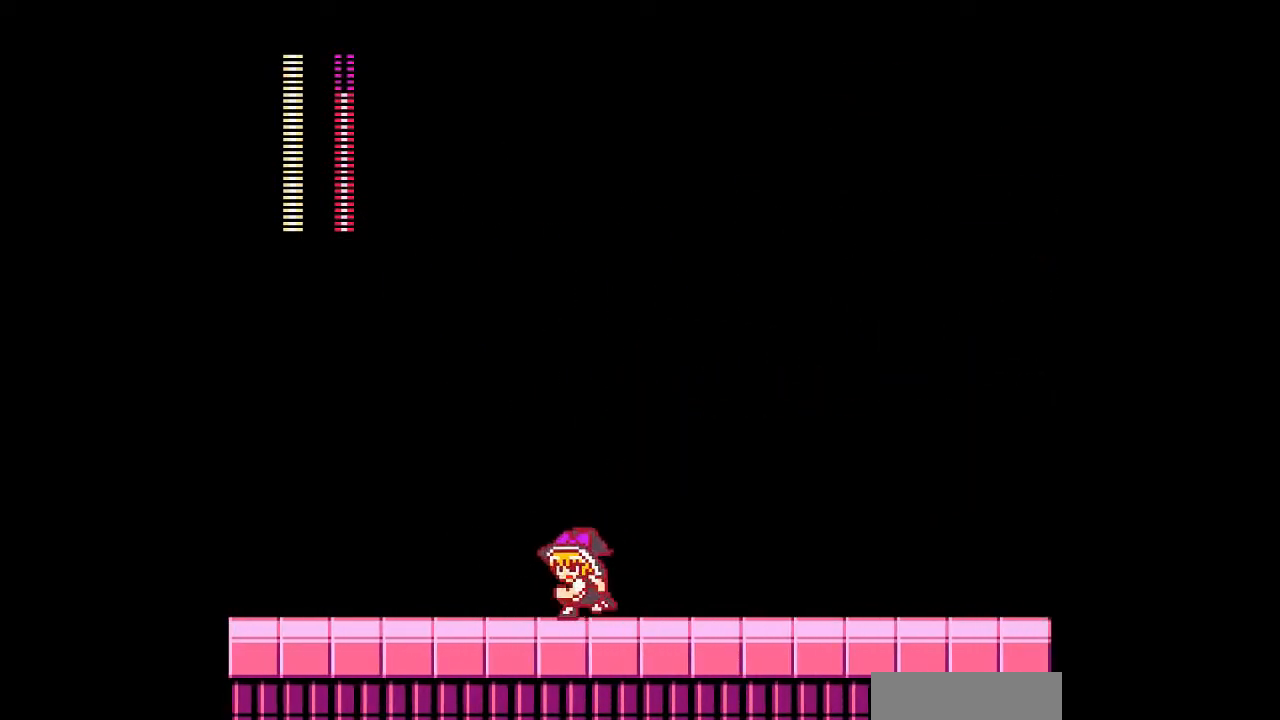
{"buttons": [], "events": [[267, "DPAD_LEFT", "up"]]}
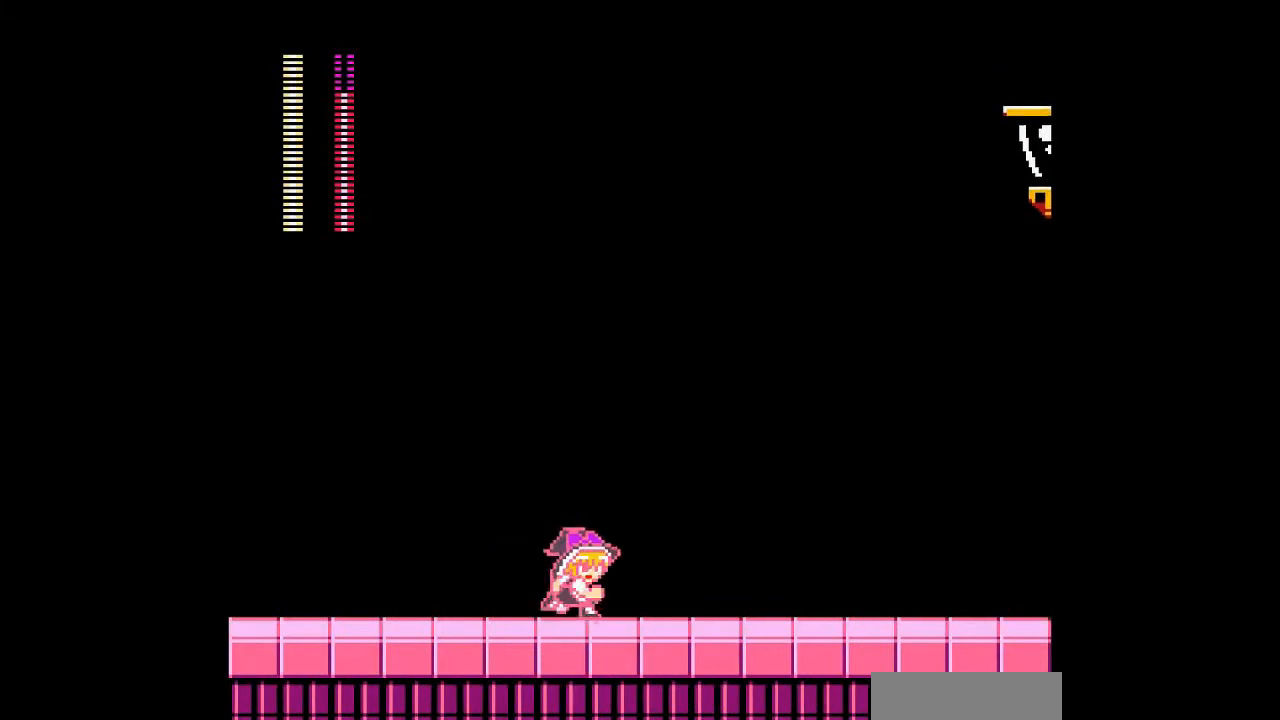
{"buttons": [], "events": []}
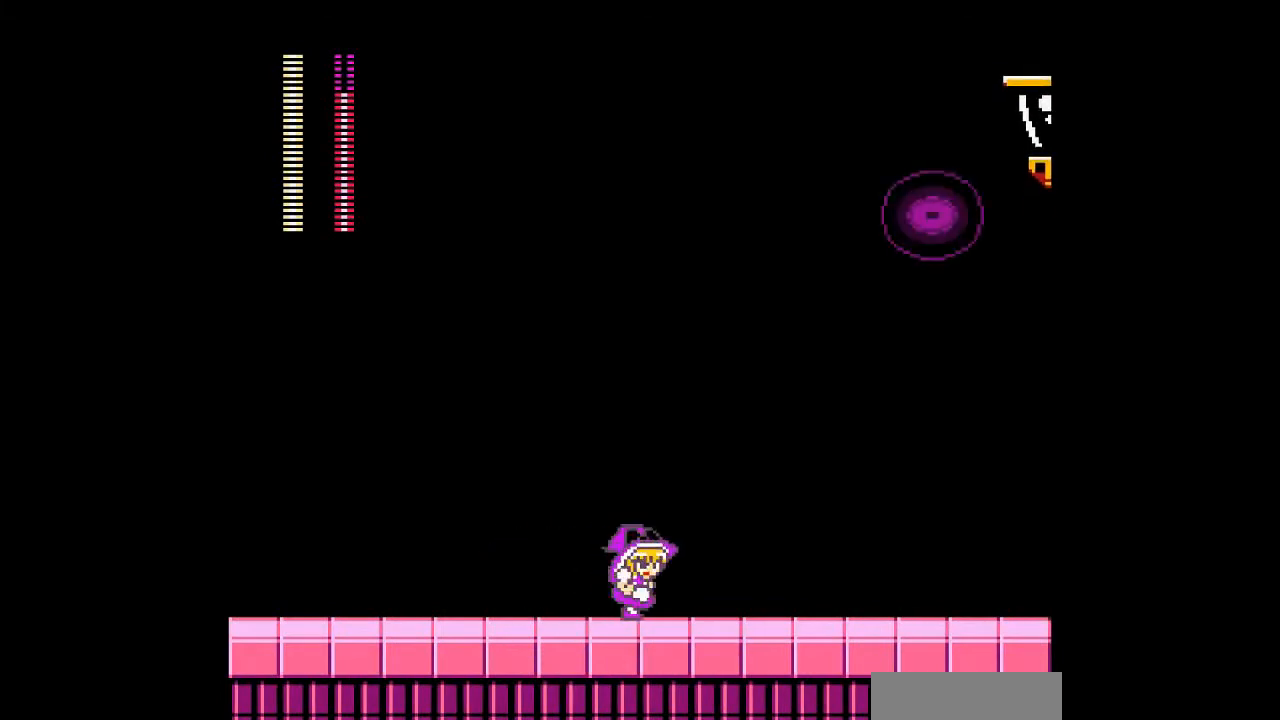
{"buttons": ["DPAD_LEFT"], "events": [[200, "DPAD_LEFT", "down"]]}
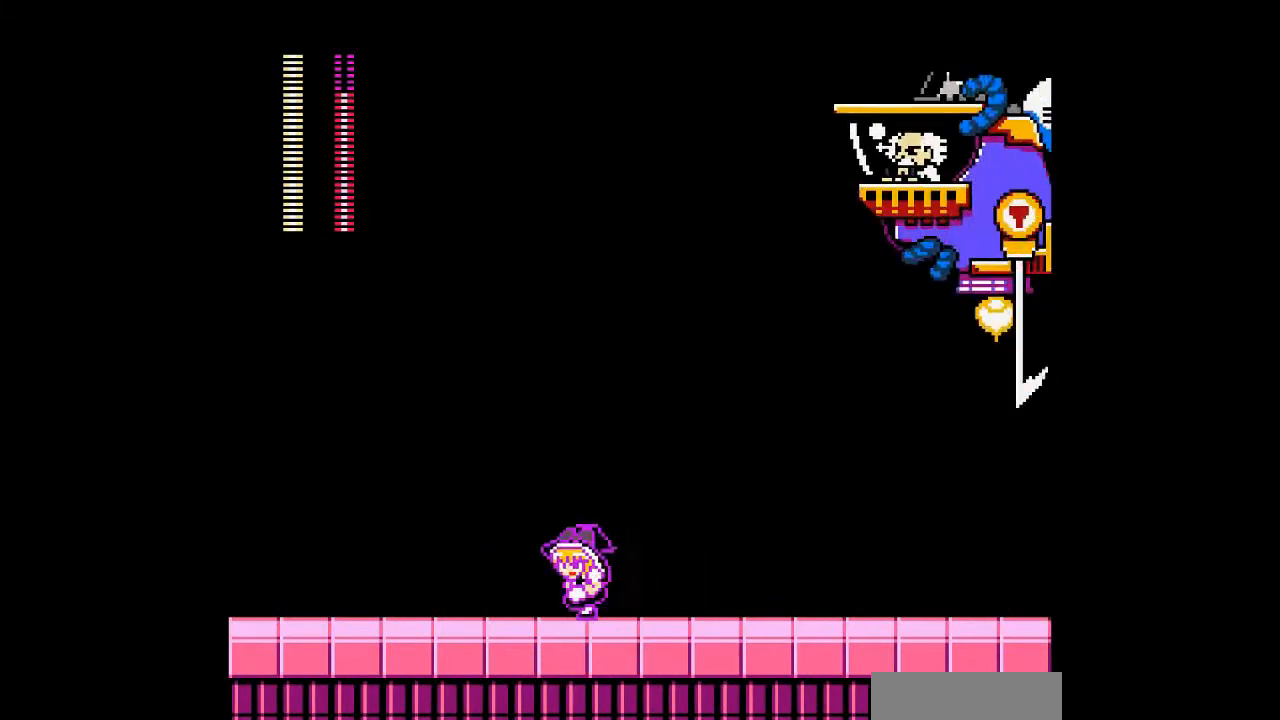
{"buttons": ["DPAD_LEFT"], "events": [[200, "B", "down"], [333, "DPAD_LEFT", "up"], [433, "B", "up"], [467, "DPAD_LEFT", "down"]]}
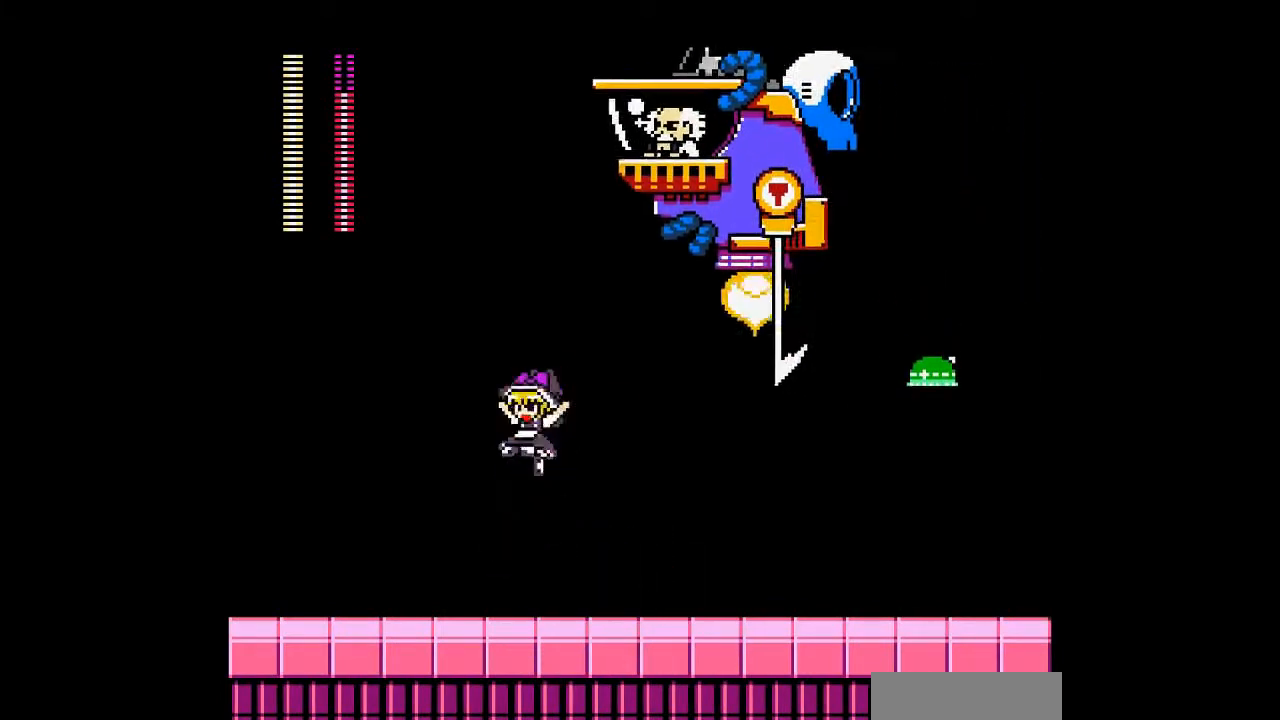
{"buttons": ["B", "DPAD_DOWN"], "events": [[167, "DPAD_LEFT", "up"], [267, "DPAD_DOWN", "down"], [367, "B", "down"]]}
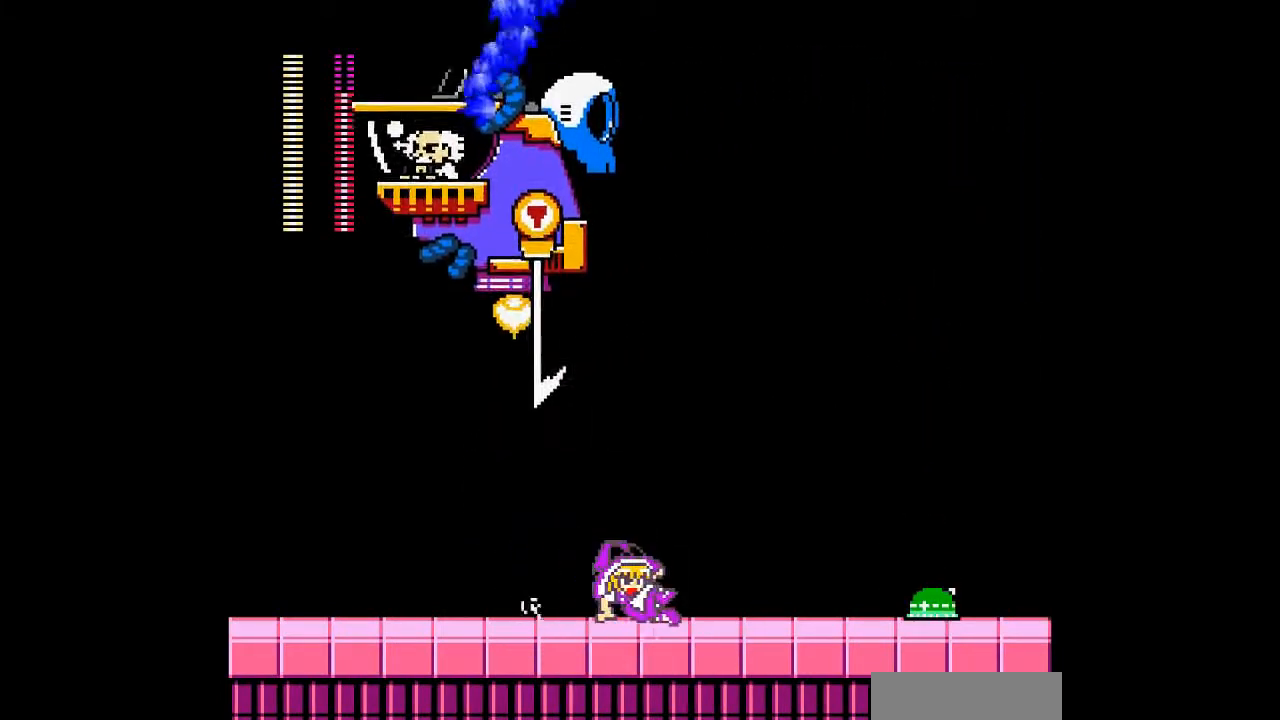
{"buttons": [], "events": [[33, "B", "up"], [33, "DPAD_DOWN", "up"], [167, "DPAD_LEFT", "down"], [233, "DPAD_LEFT", "up"]]}
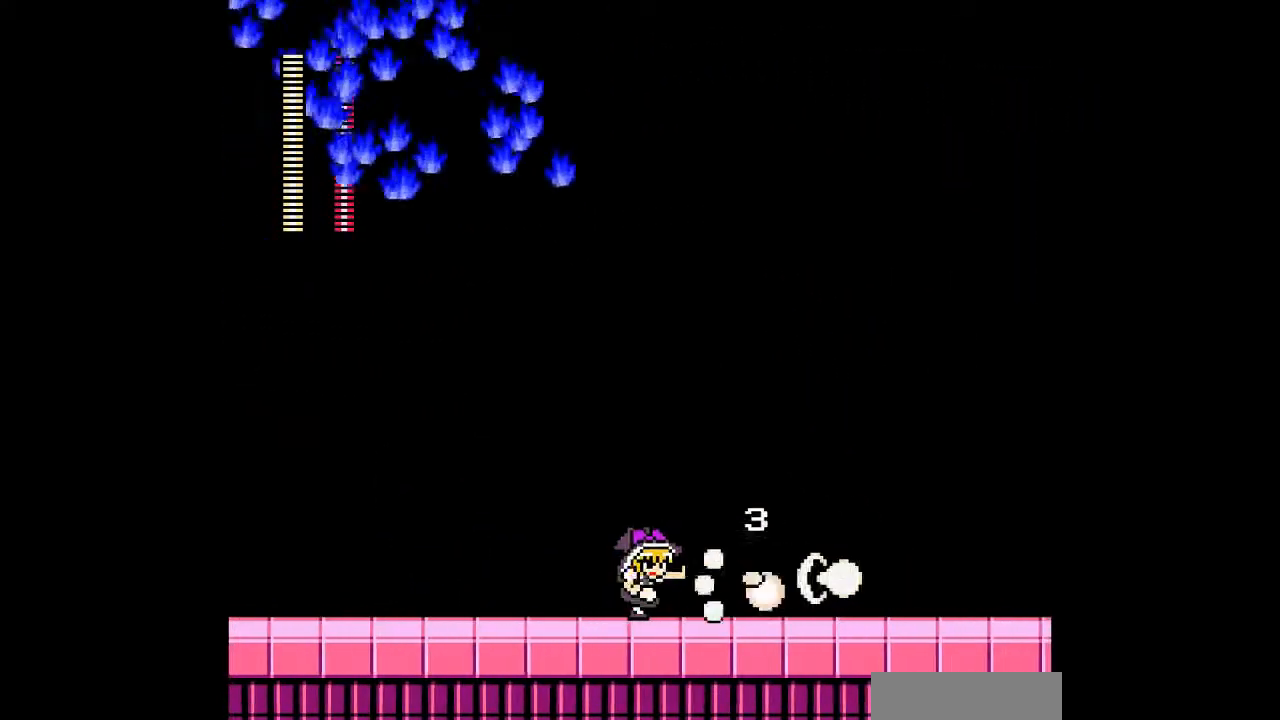
{"buttons": [], "events": [[133, "B", "down"], [300, "B", "up"]]}
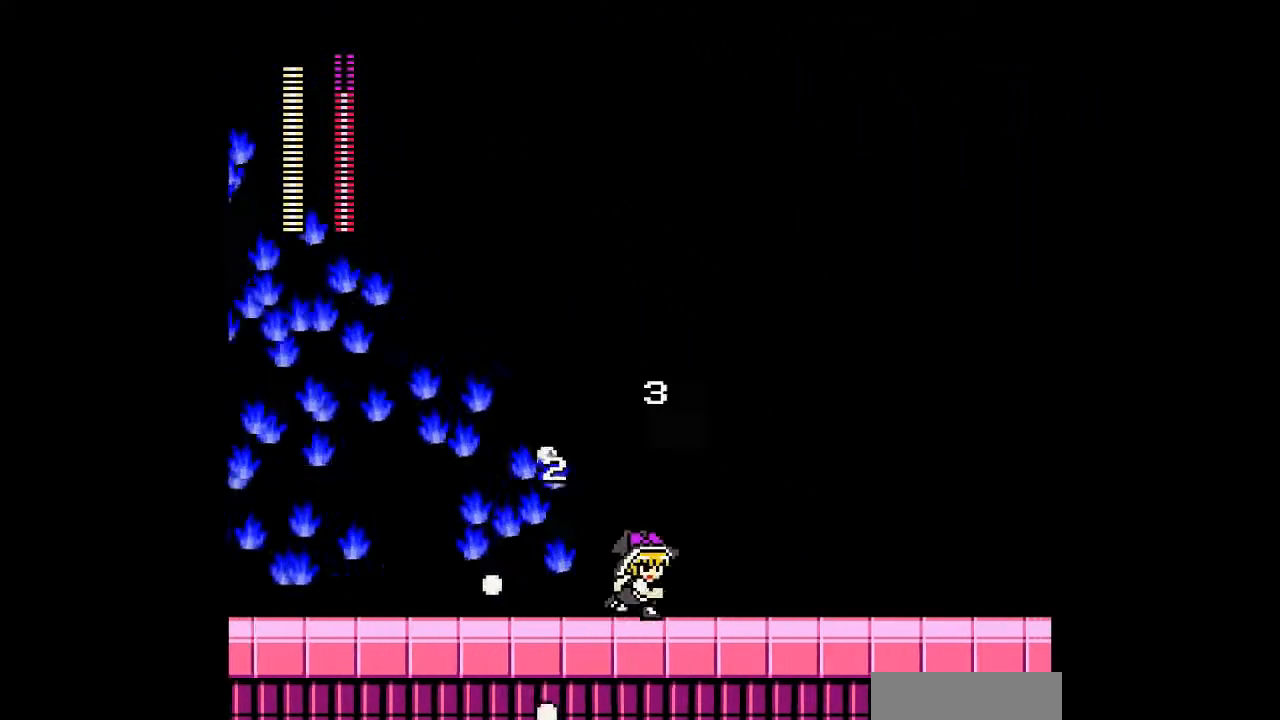
{"buttons": ["DPAD_LEFT"], "events": [[67, "DPAD_DOWN", "down"], [433, "DPAD_DOWN", "up"], [467, "DPAD_LEFT", "down"]]}
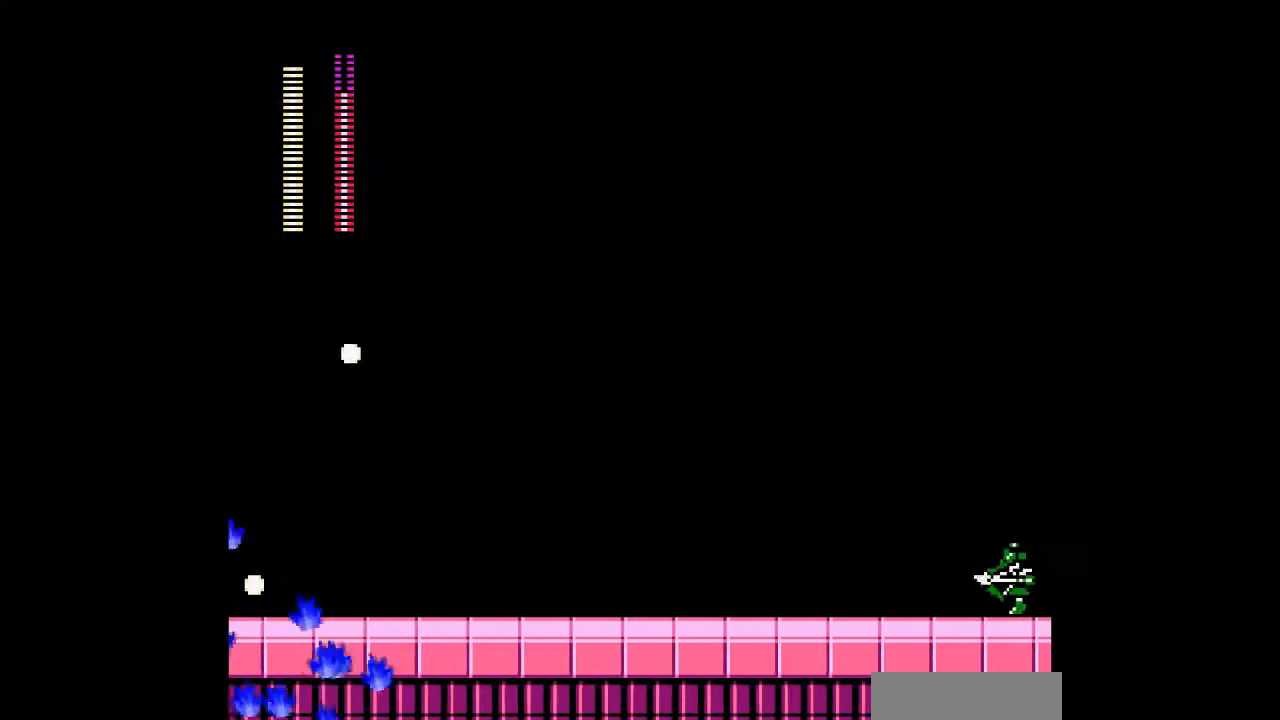
{"buttons": [], "events": [[200, "DPAD_LEFT", "up"]]}